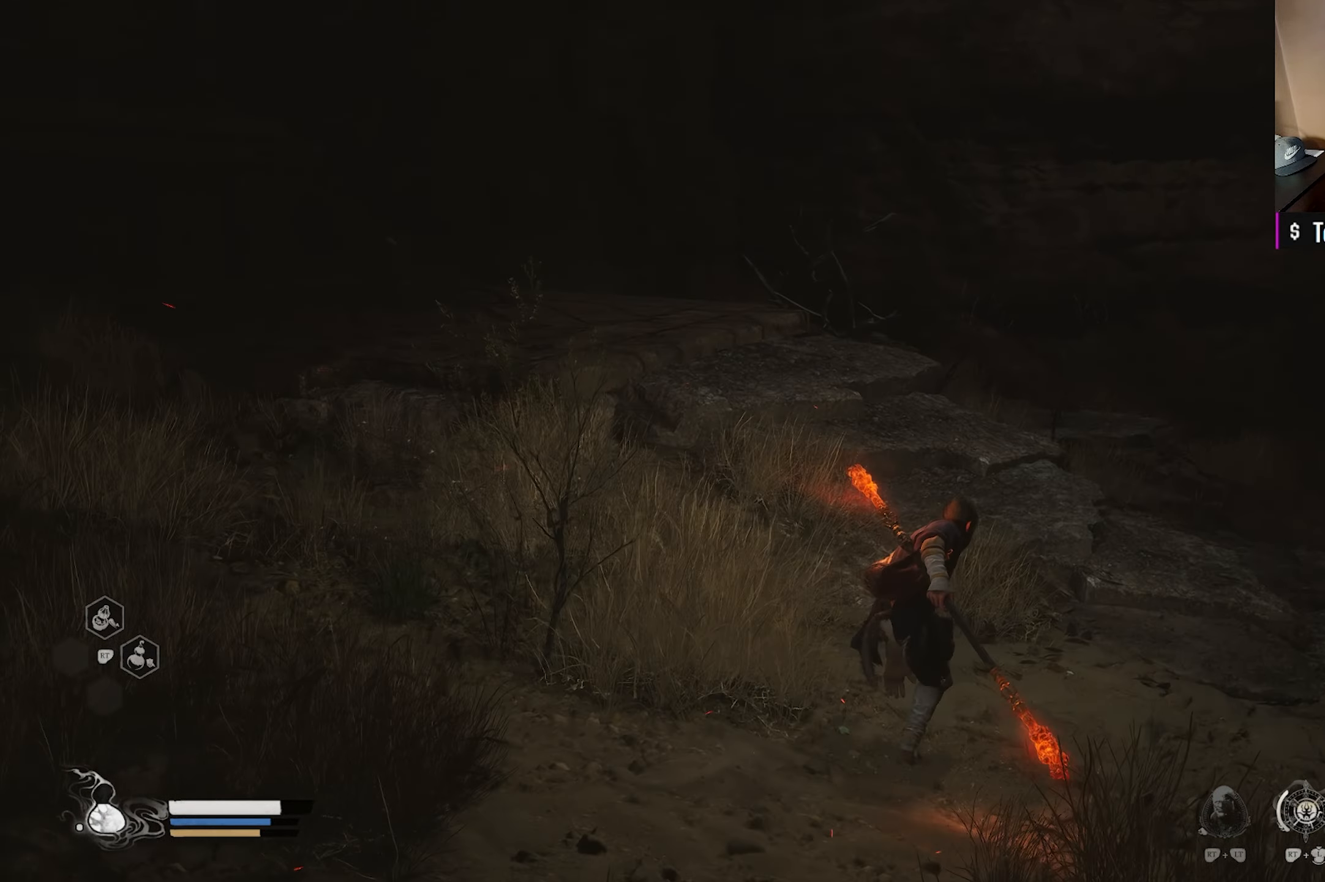
Gameplay with a controller (Xbox layout); each line is a JSON object with the inputs held at the frame after it. "events" lists button and stick changes between this image and that frame as [ms after this image, input, new state], when the widget could be followed in between.
{"buttons": [], "left_stick": "up", "right_stick": "center", "events": [[83, "right_stick", "right"], [350, "right_stick", "center"], [383, "left_stick", "up"]]}
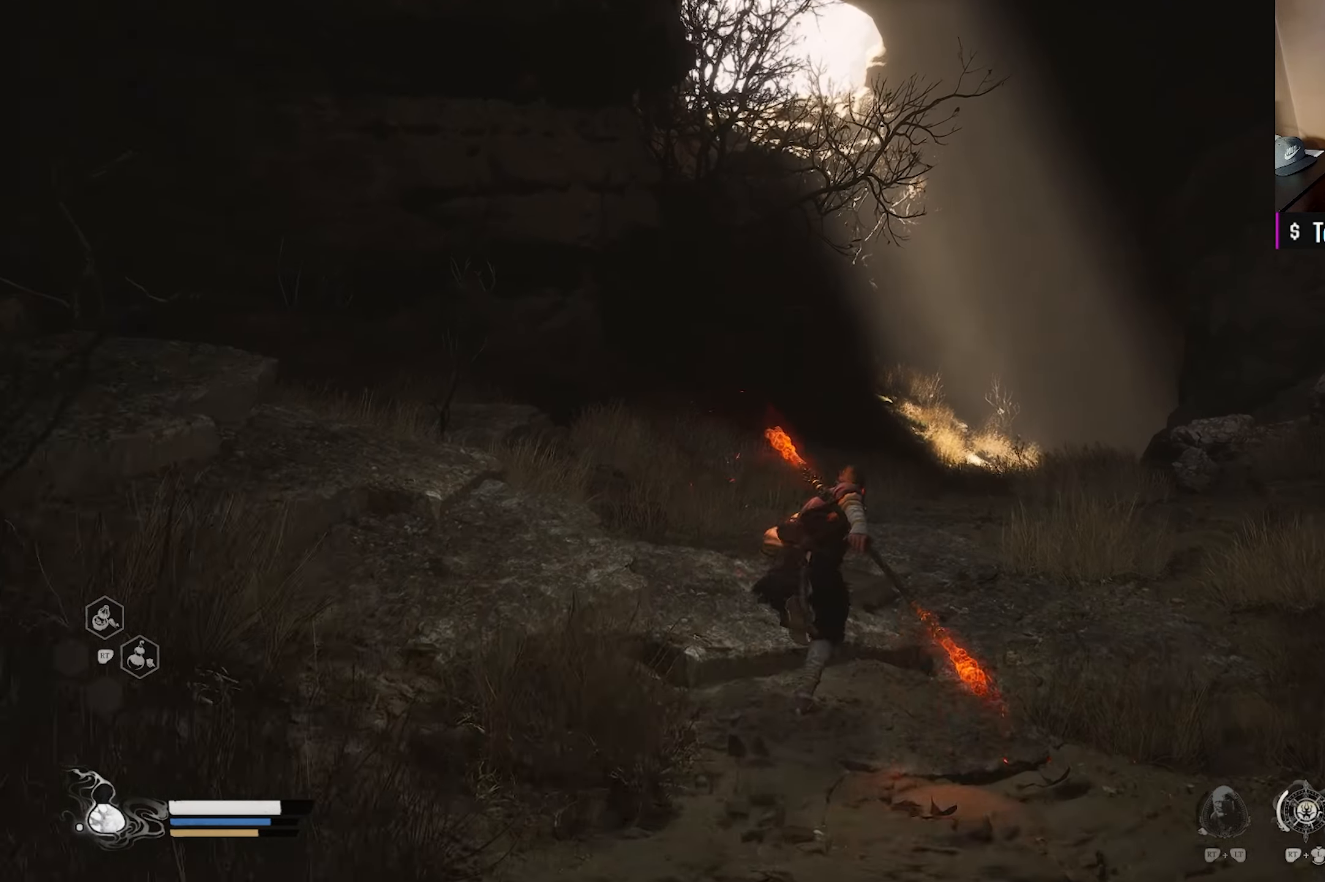
{"buttons": [], "left_stick": "up", "right_stick": "center", "events": [[150, "right_stick", "right"], [317, "right_stick", "center"]]}
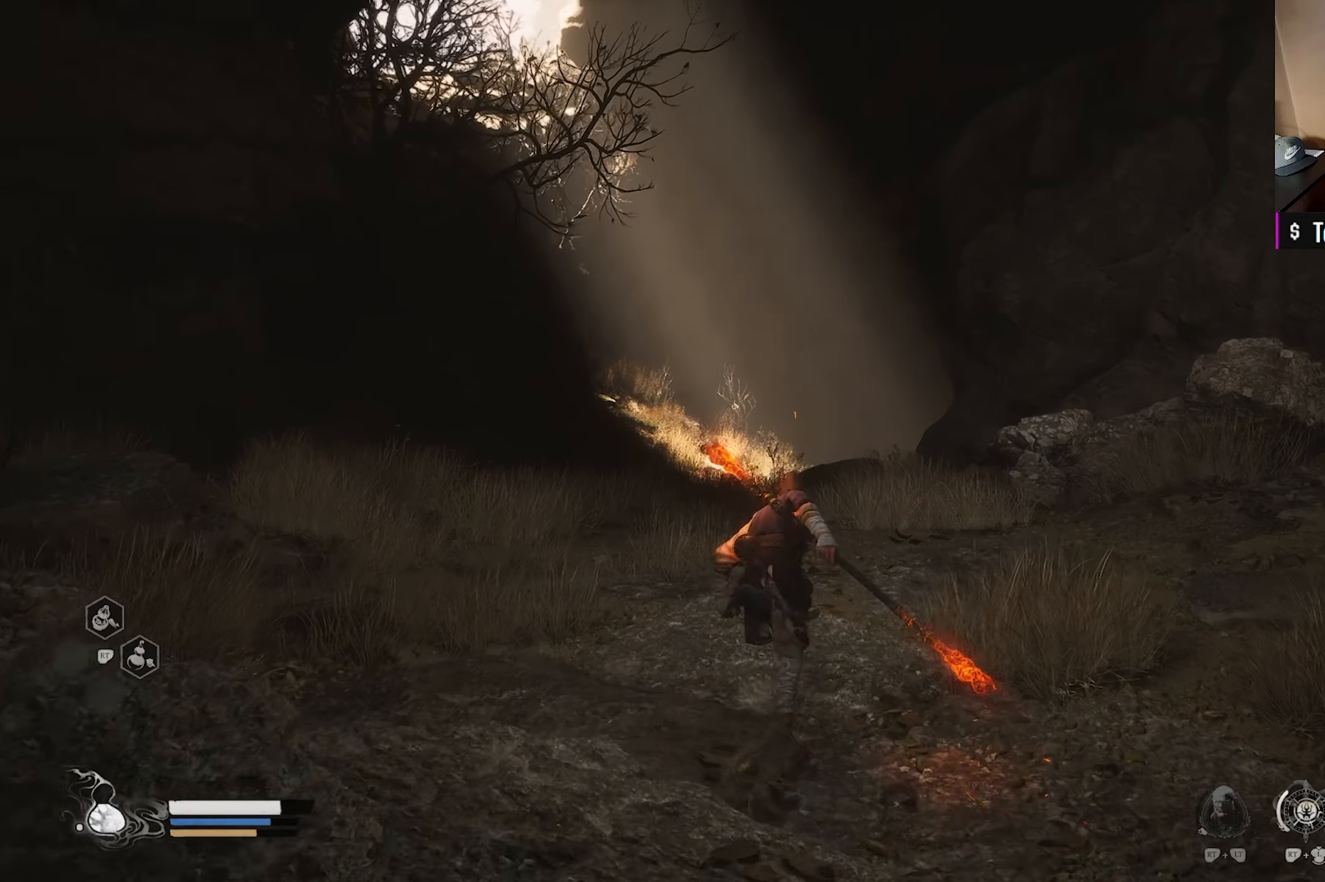
{"buttons": [], "left_stick": "up", "right_stick": "down-left", "events": [[367, "right_stick", "down"], [417, "right_stick", "down-left"]]}
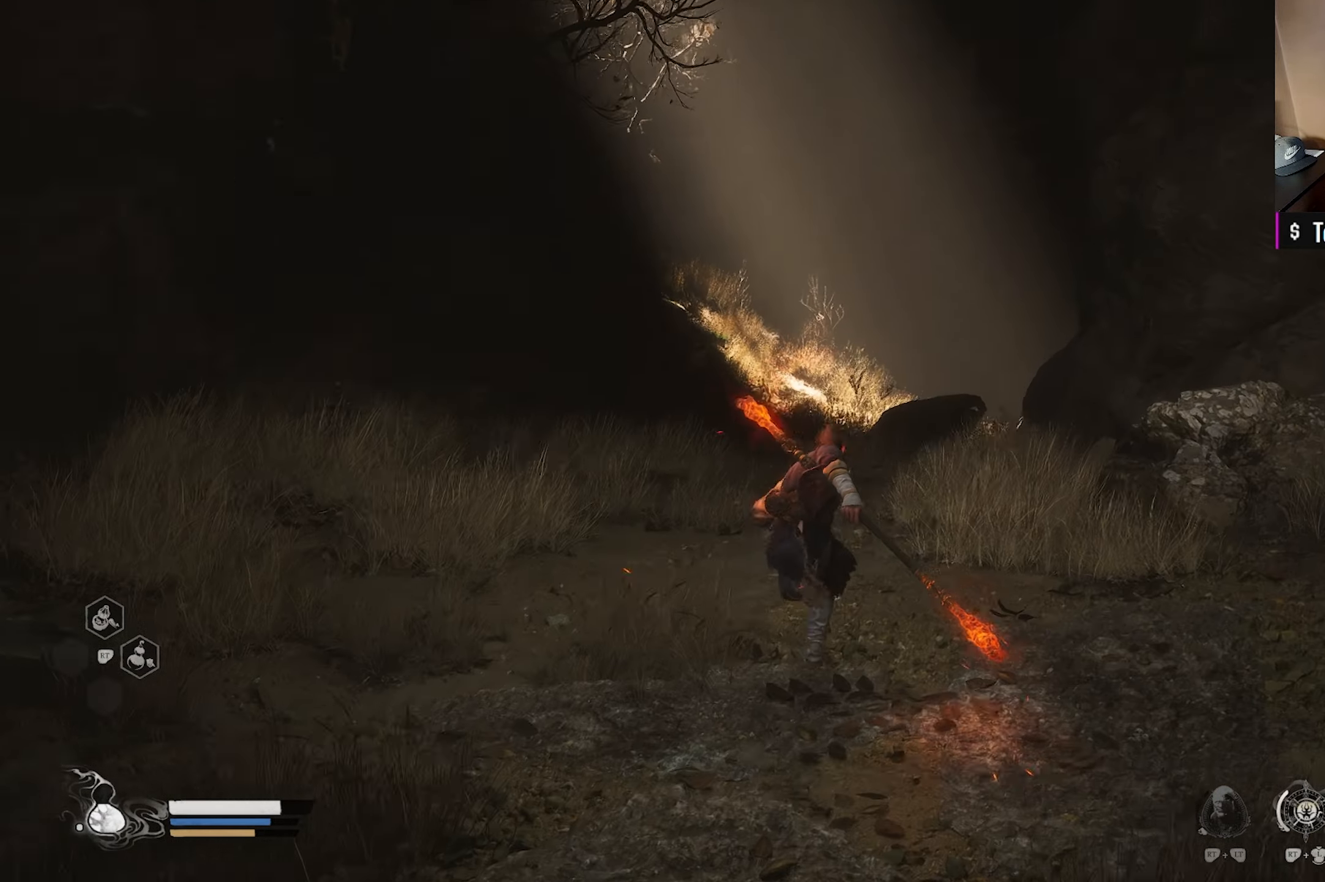
{"buttons": [], "left_stick": "up", "right_stick": "center", "events": [[17, "right_stick", "center"]]}
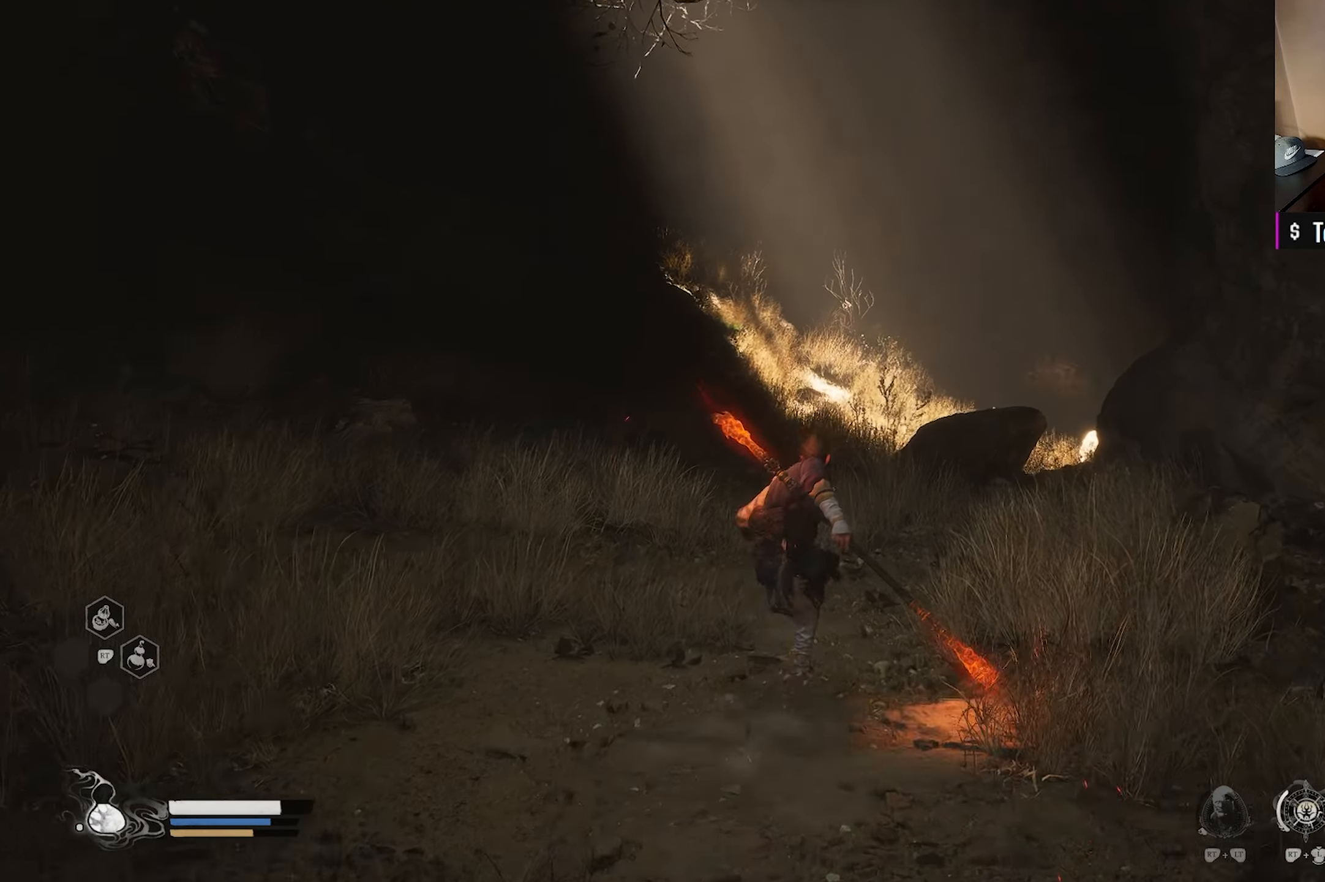
{"buttons": [], "left_stick": "up", "right_stick": "up-left", "events": [[317, "right_stick", "left"], [450, "right_stick", "up-left"]]}
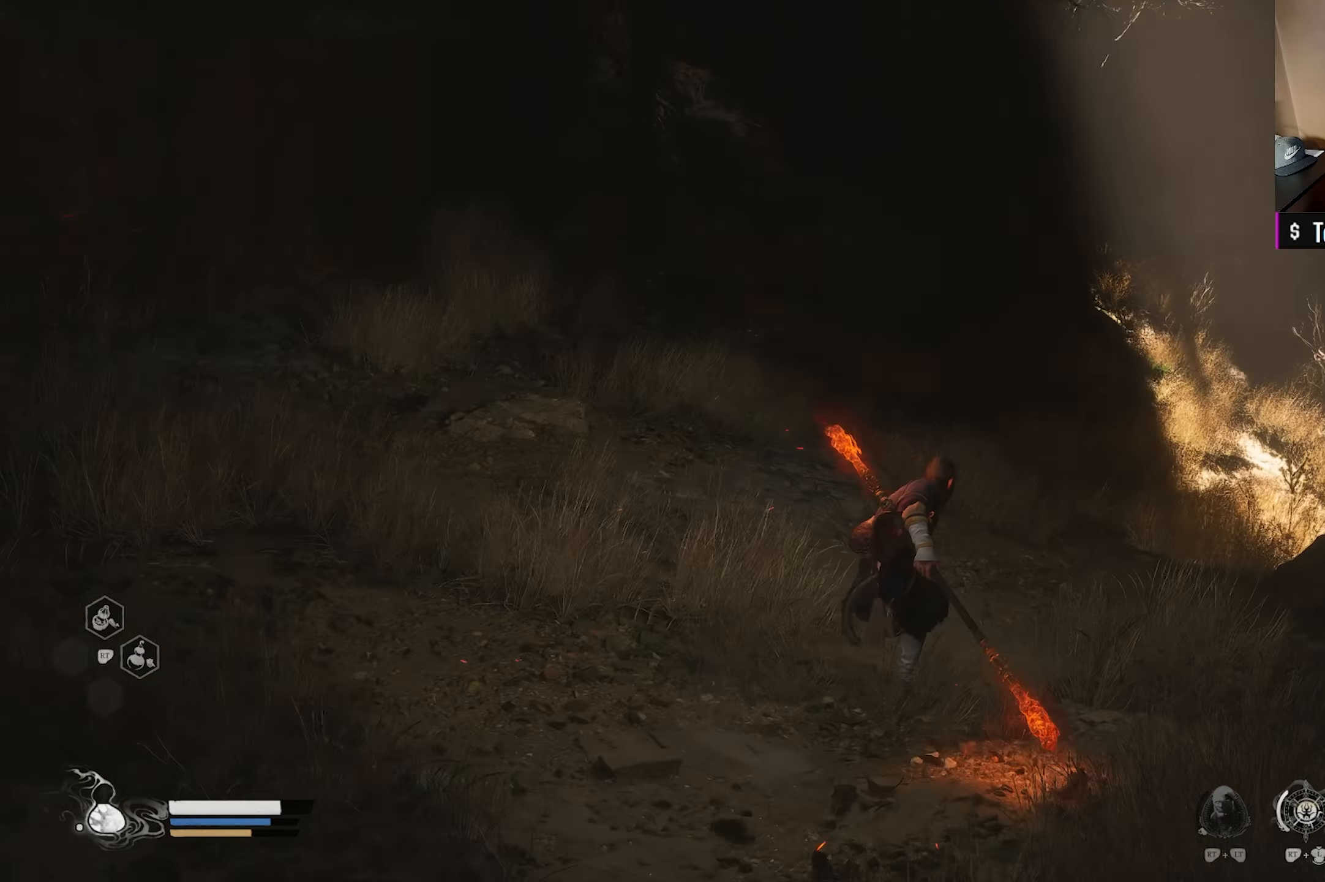
{"buttons": [], "left_stick": "up", "right_stick": "right", "events": [[133, "right_stick", "center"], [467, "right_stick", "right"]]}
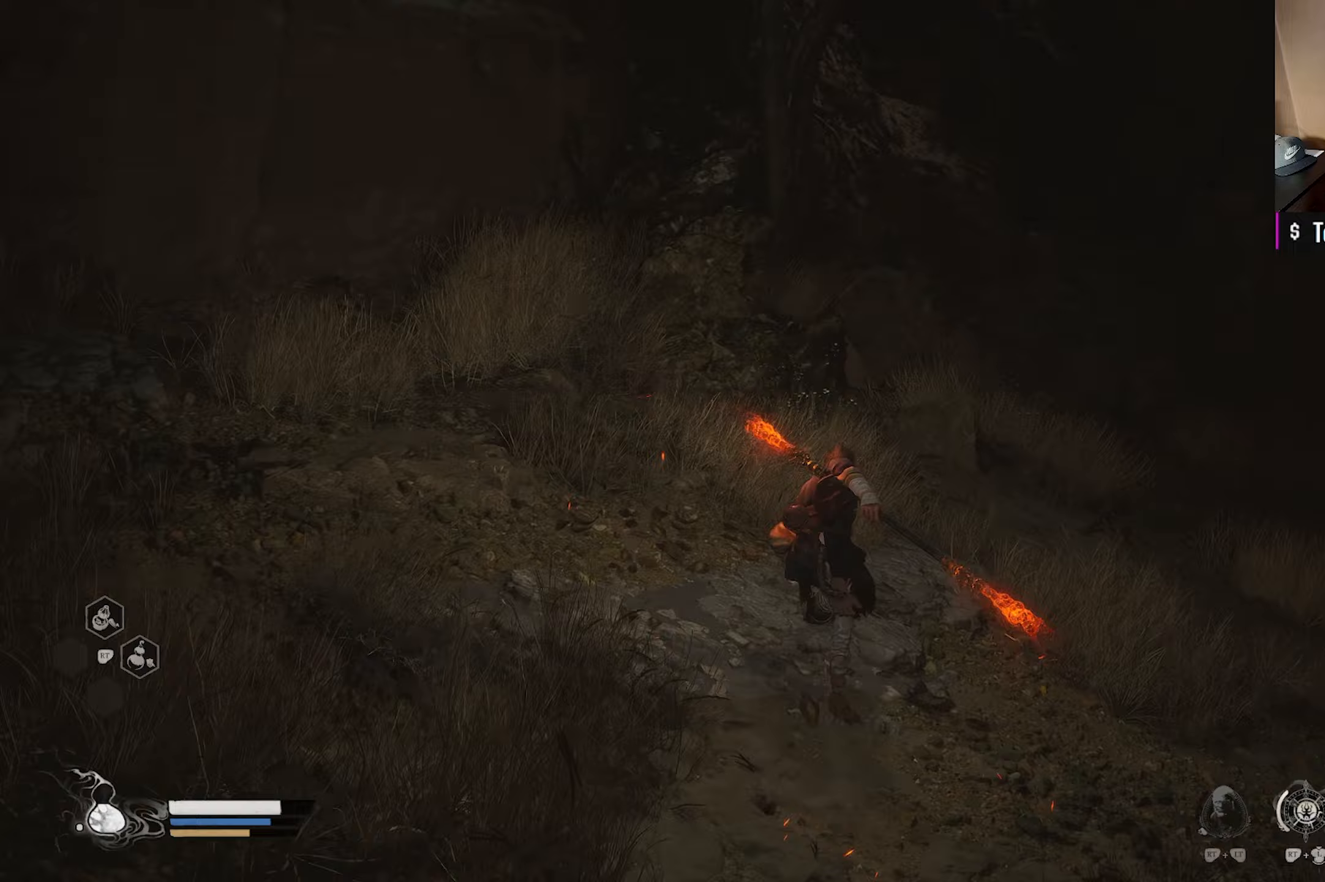
{"buttons": [], "left_stick": "up", "right_stick": "center", "events": [[433, "right_stick", "center"]]}
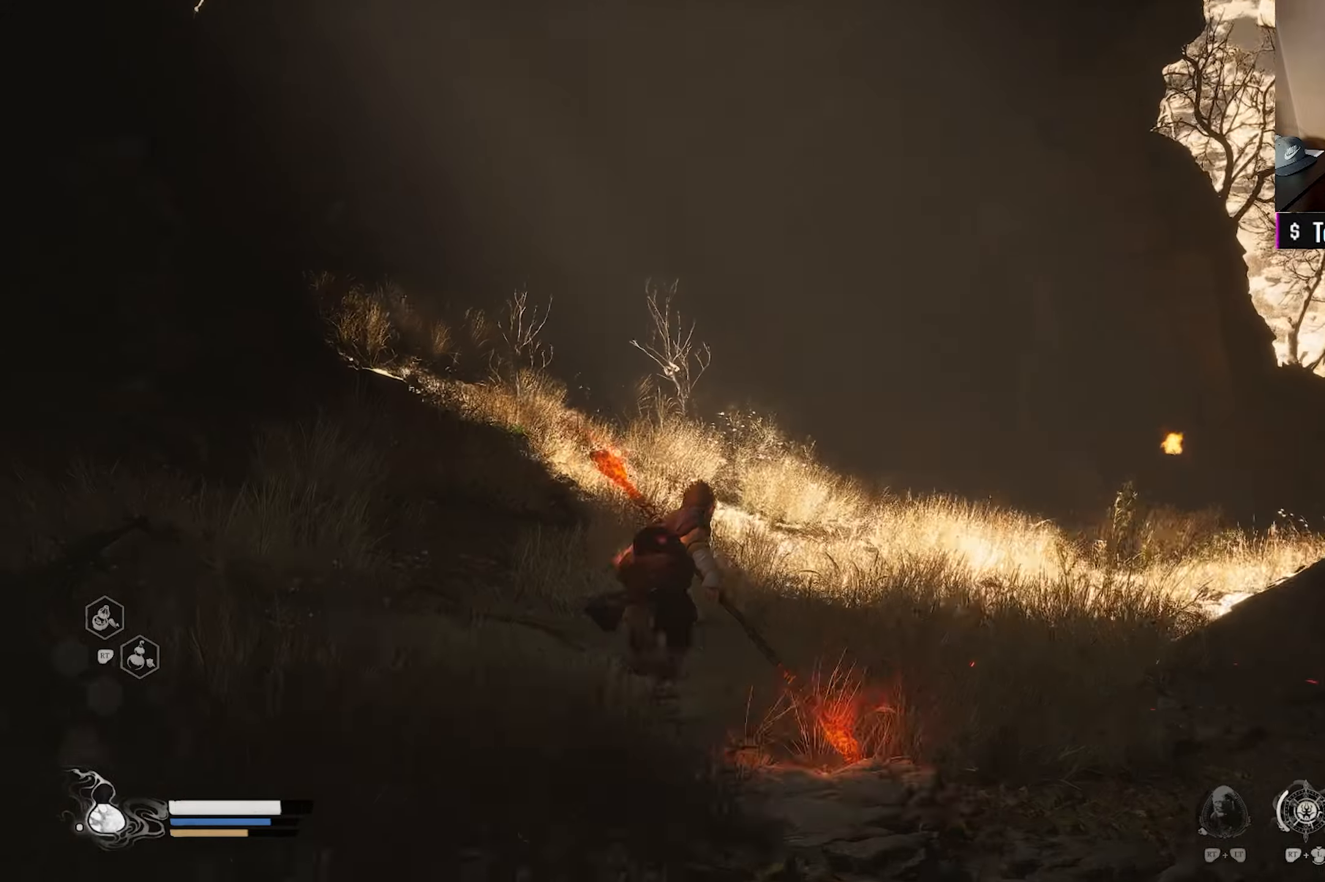
{"buttons": [], "left_stick": "up", "right_stick": "center", "events": [[233, "right_stick", "right"], [433, "right_stick", "center"]]}
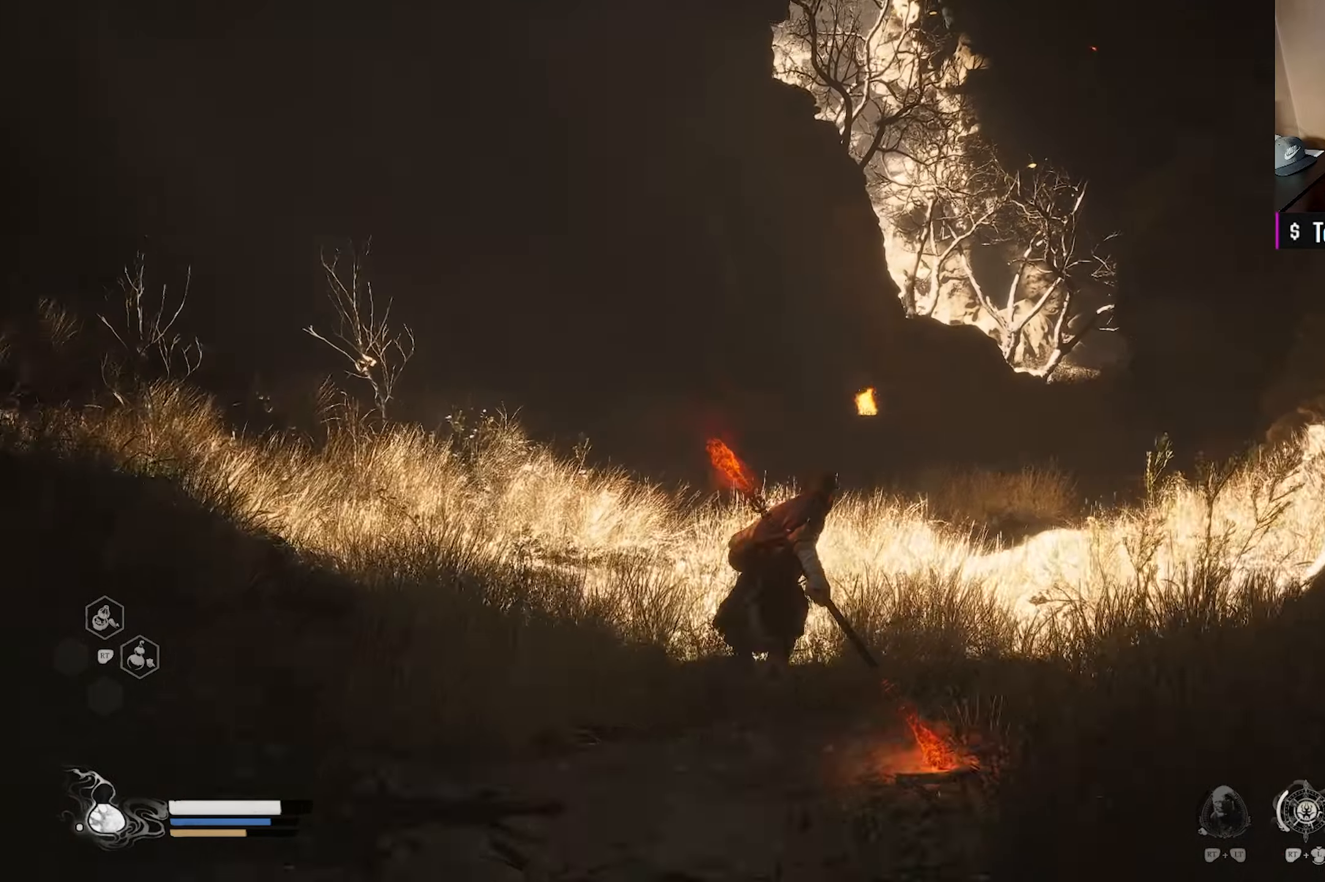
{"buttons": [], "left_stick": "up", "right_stick": "center", "events": []}
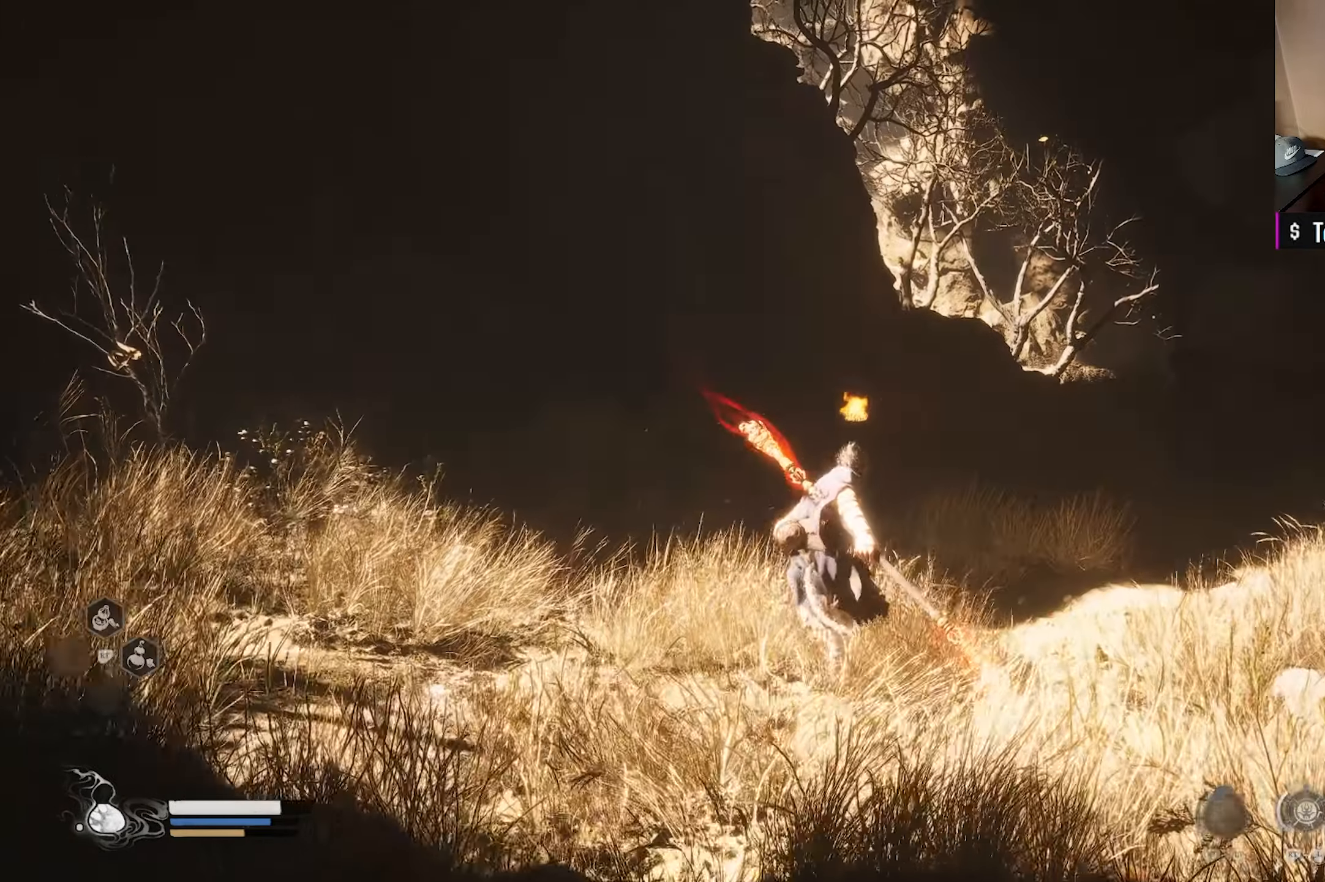
{"buttons": [], "left_stick": "up", "right_stick": "center", "events": [[50, "right_stick", "right"], [233, "right_stick", "center"]]}
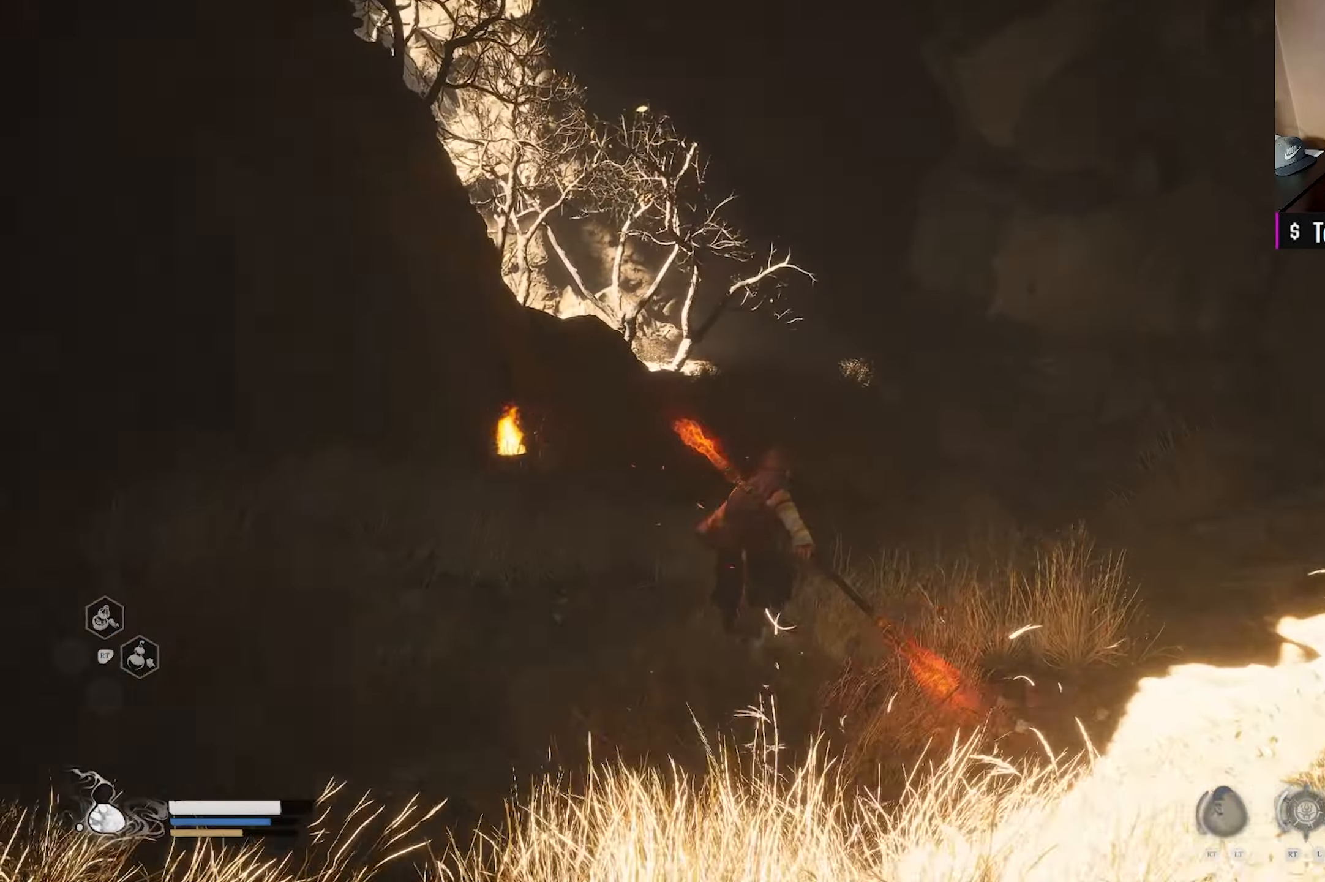
{"buttons": [], "left_stick": "up", "right_stick": "center", "events": [[67, "right_stick", "right"], [233, "right_stick", "center"]]}
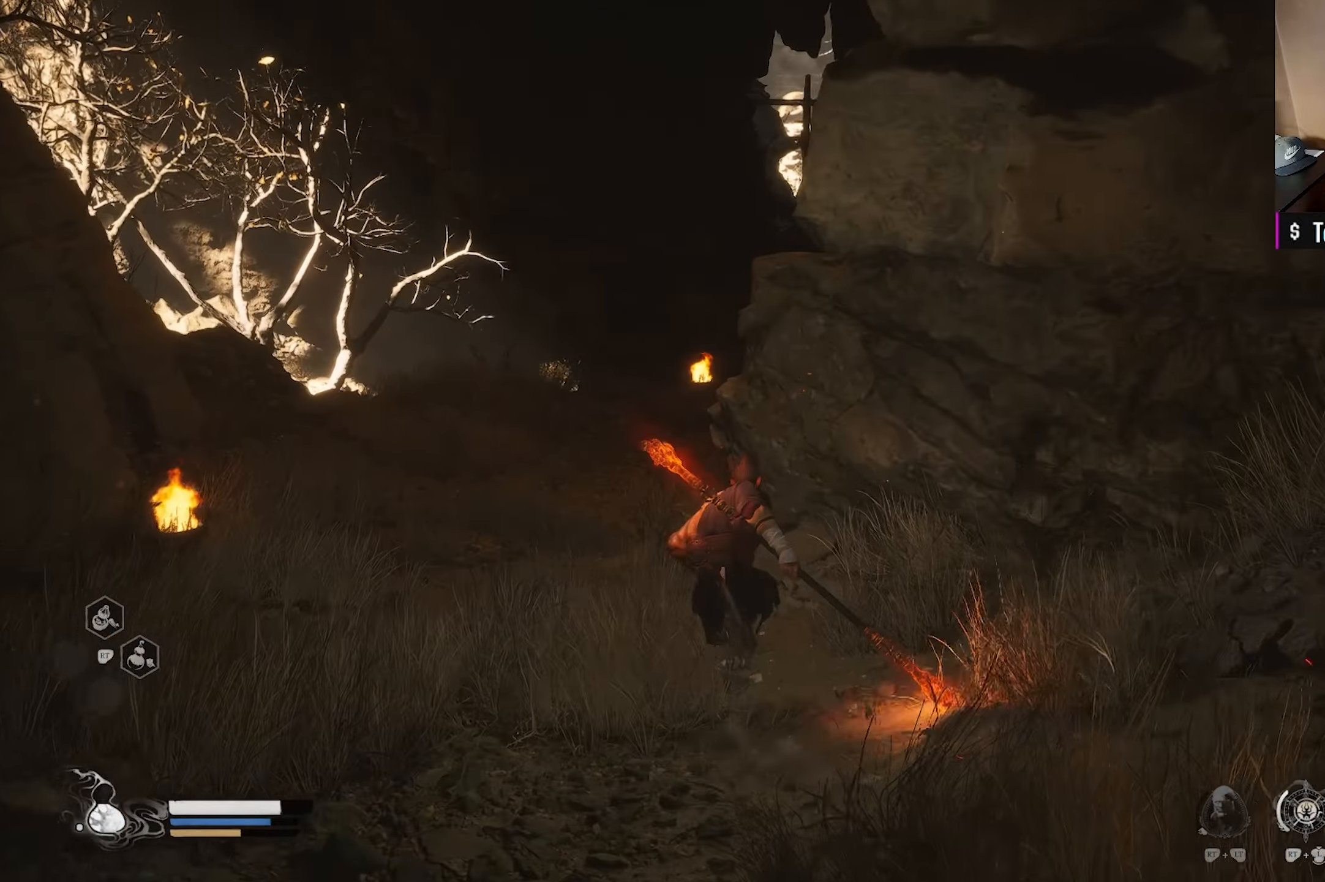
{"buttons": [], "left_stick": "up", "right_stick": "right", "events": [[450, "right_stick", "right"]]}
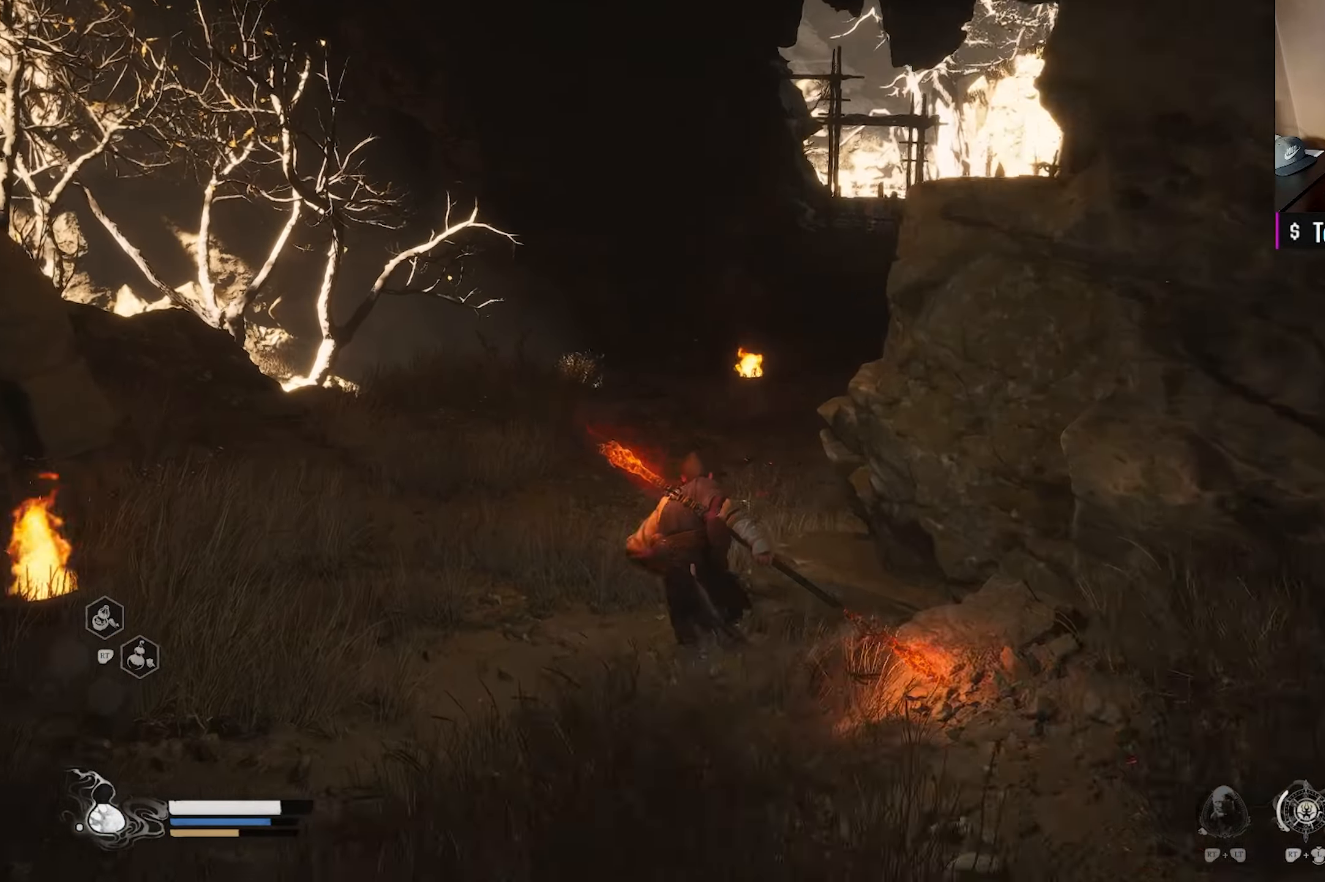
{"buttons": [], "left_stick": "up", "right_stick": "center", "events": [[67, "right_stick", "center"], [150, "right_stick", "right"], [300, "right_stick", "center"]]}
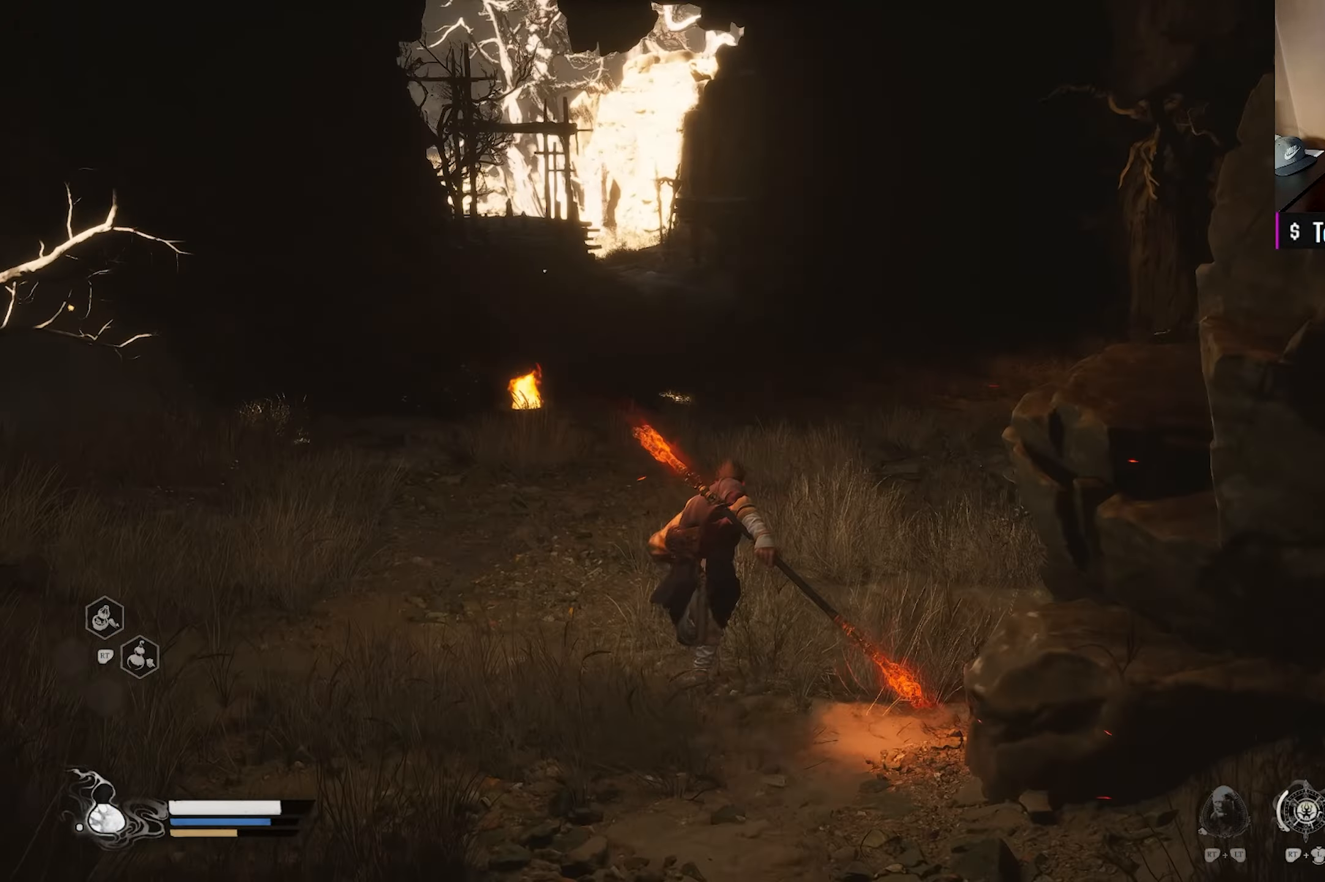
{"buttons": [], "left_stick": "up", "right_stick": "center", "events": [[350, "right_stick", "right"], [500, "right_stick", "center"]]}
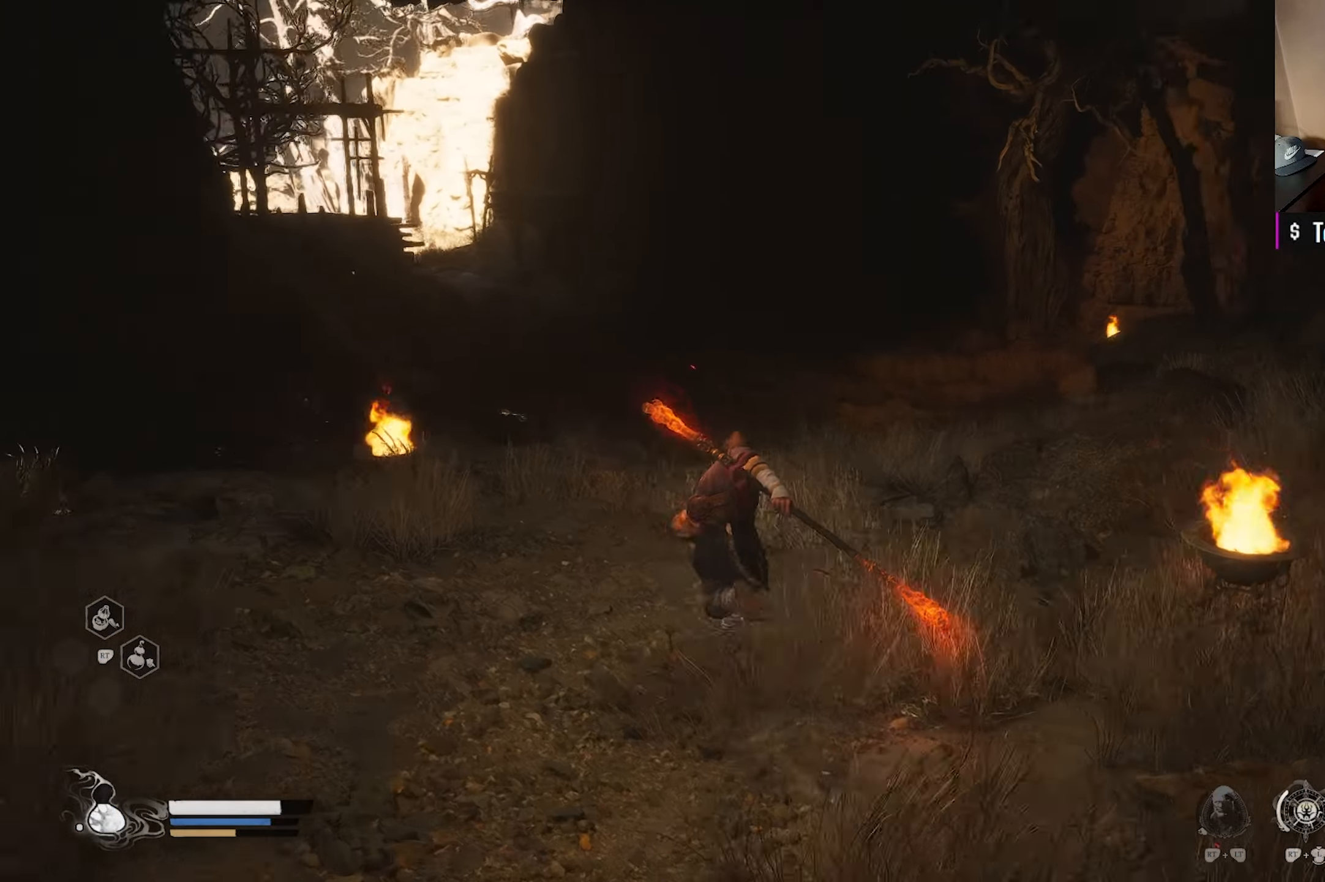
{"buttons": [], "left_stick": "up", "right_stick": "center", "events": []}
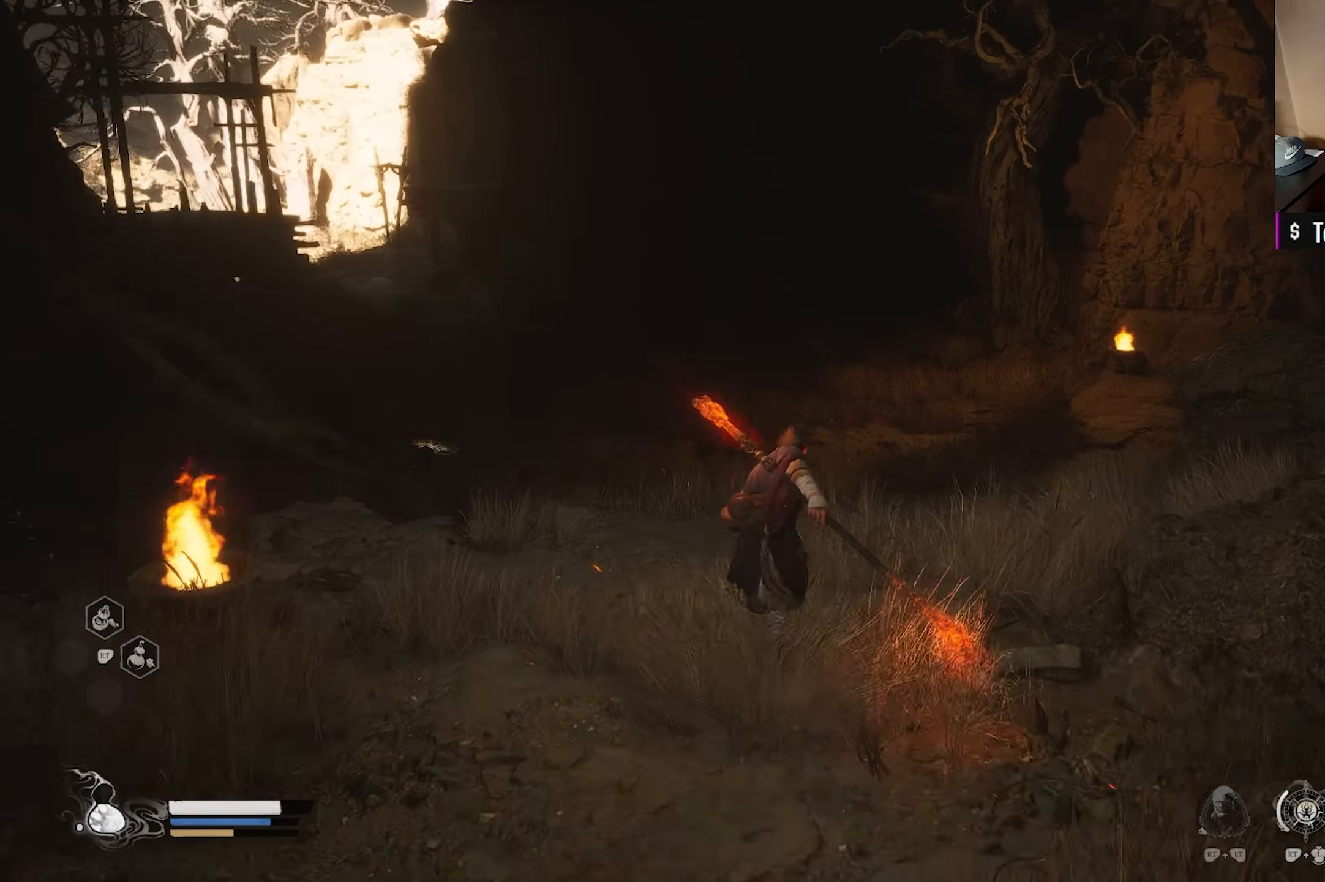
{"buttons": [], "left_stick": "up", "right_stick": "center", "events": [[283, "right_stick", "left"], [433, "right_stick", "center"]]}
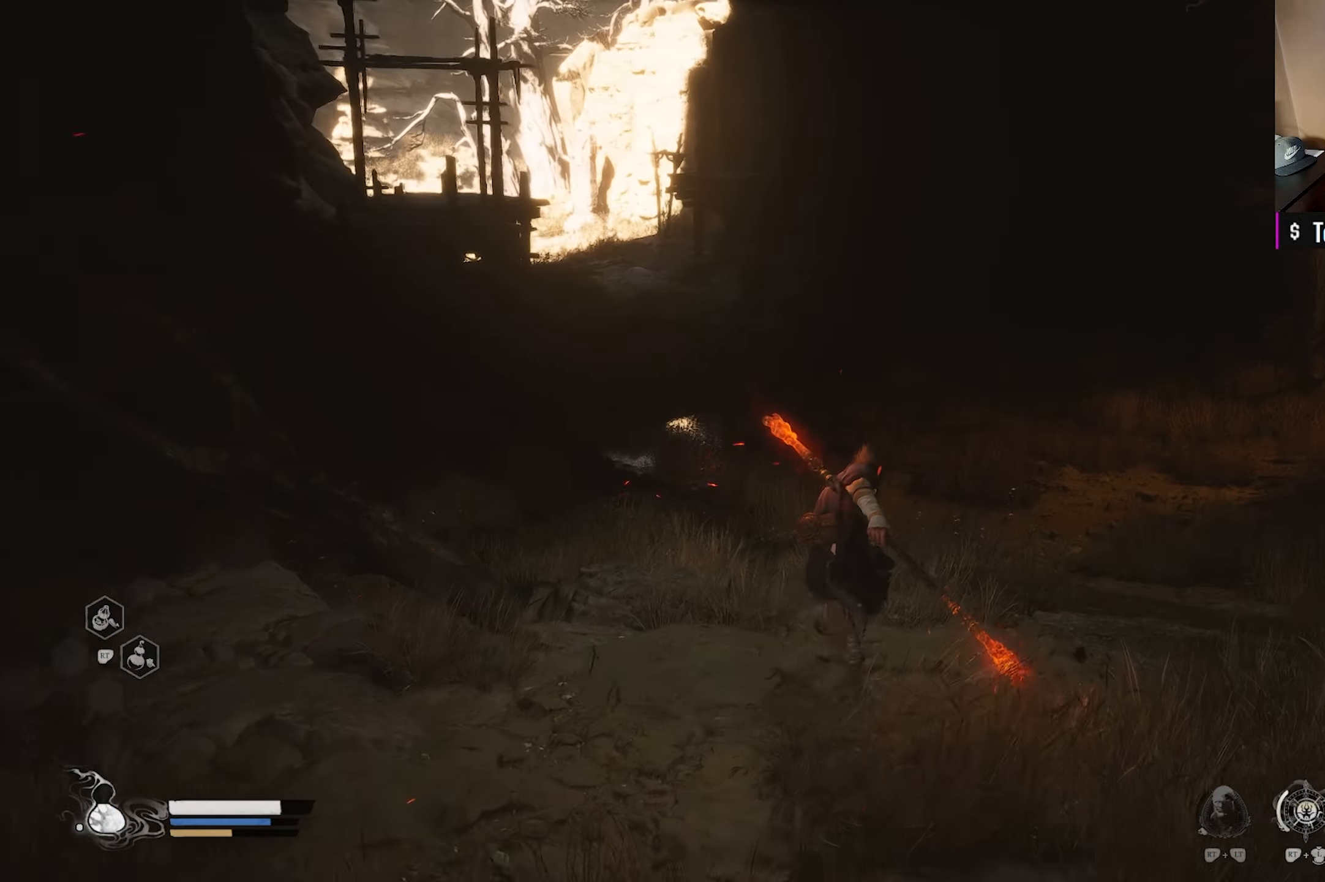
{"buttons": [], "left_stick": "up", "right_stick": "center", "events": [[283, "right_stick", "up-left"], [433, "right_stick", "center"]]}
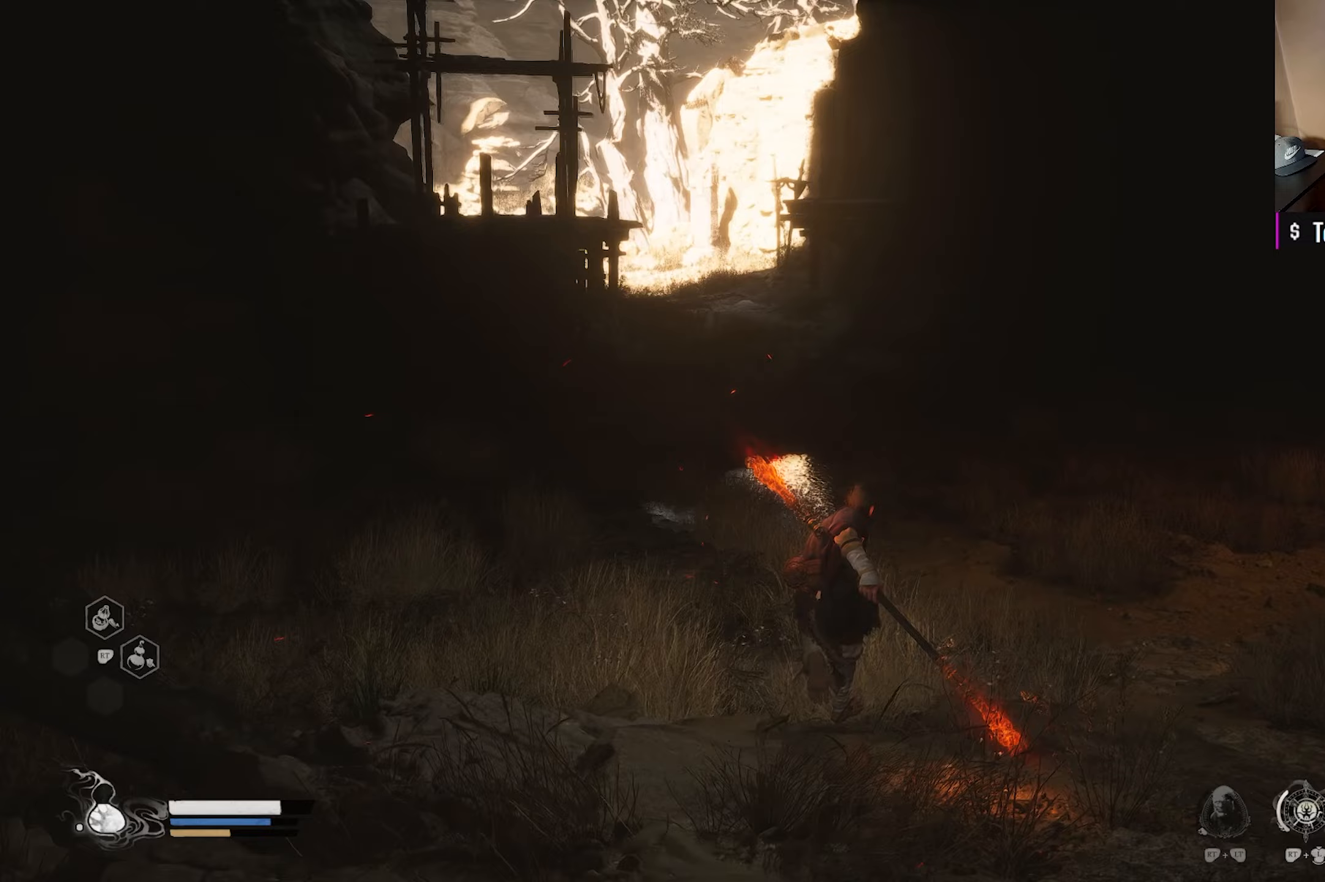
{"buttons": [], "left_stick": "up", "right_stick": "right", "events": [[450, "right_stick", "right"]]}
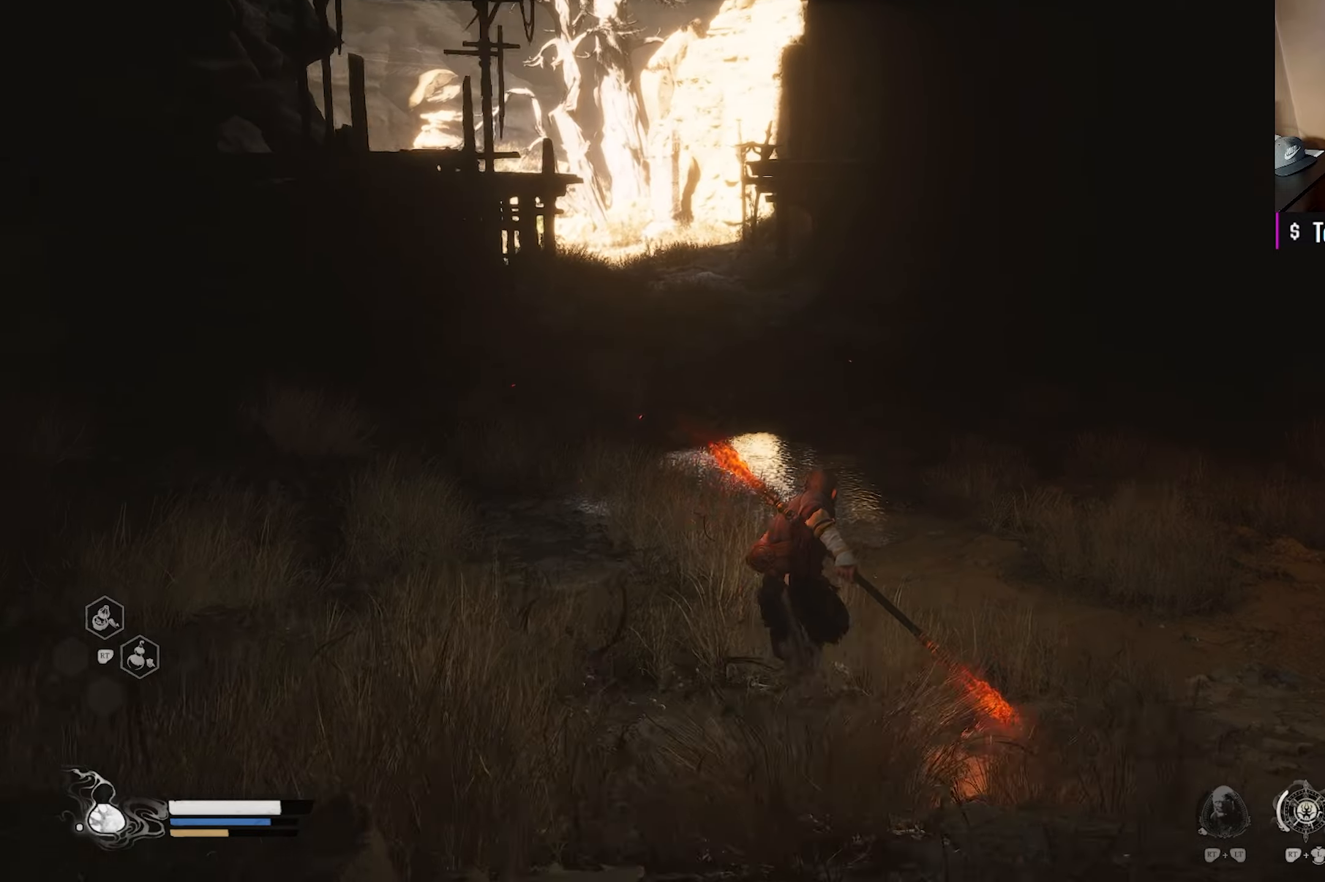
{"buttons": [], "left_stick": "up-left", "right_stick": "center", "events": [[117, "right_stick", "up-right"], [217, "left_stick", "up-left"], [300, "right_stick", "center"]]}
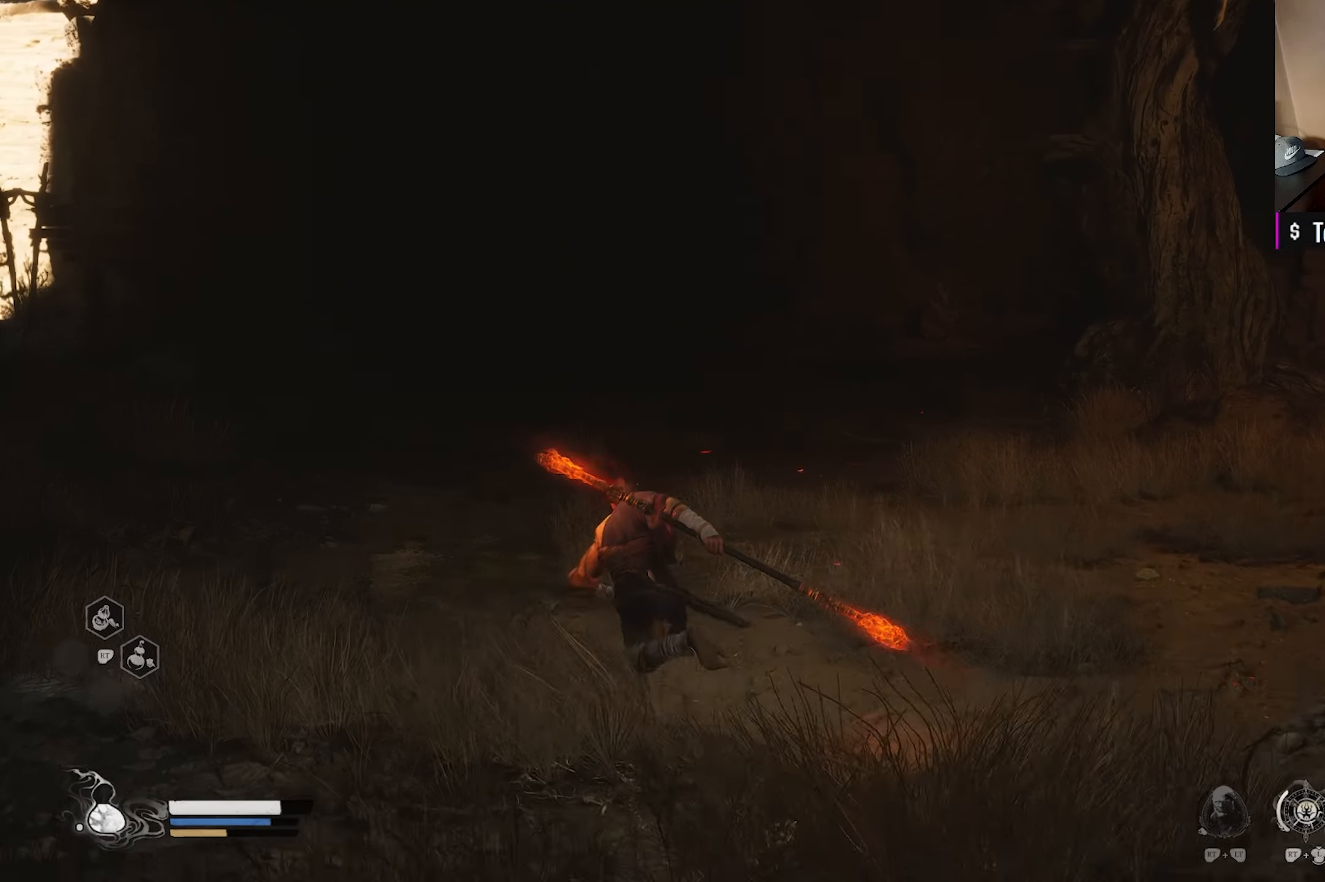
{"buttons": [], "left_stick": "up", "right_stick": "left", "events": [[283, "right_stick", "left"], [400, "left_stick", "up"]]}
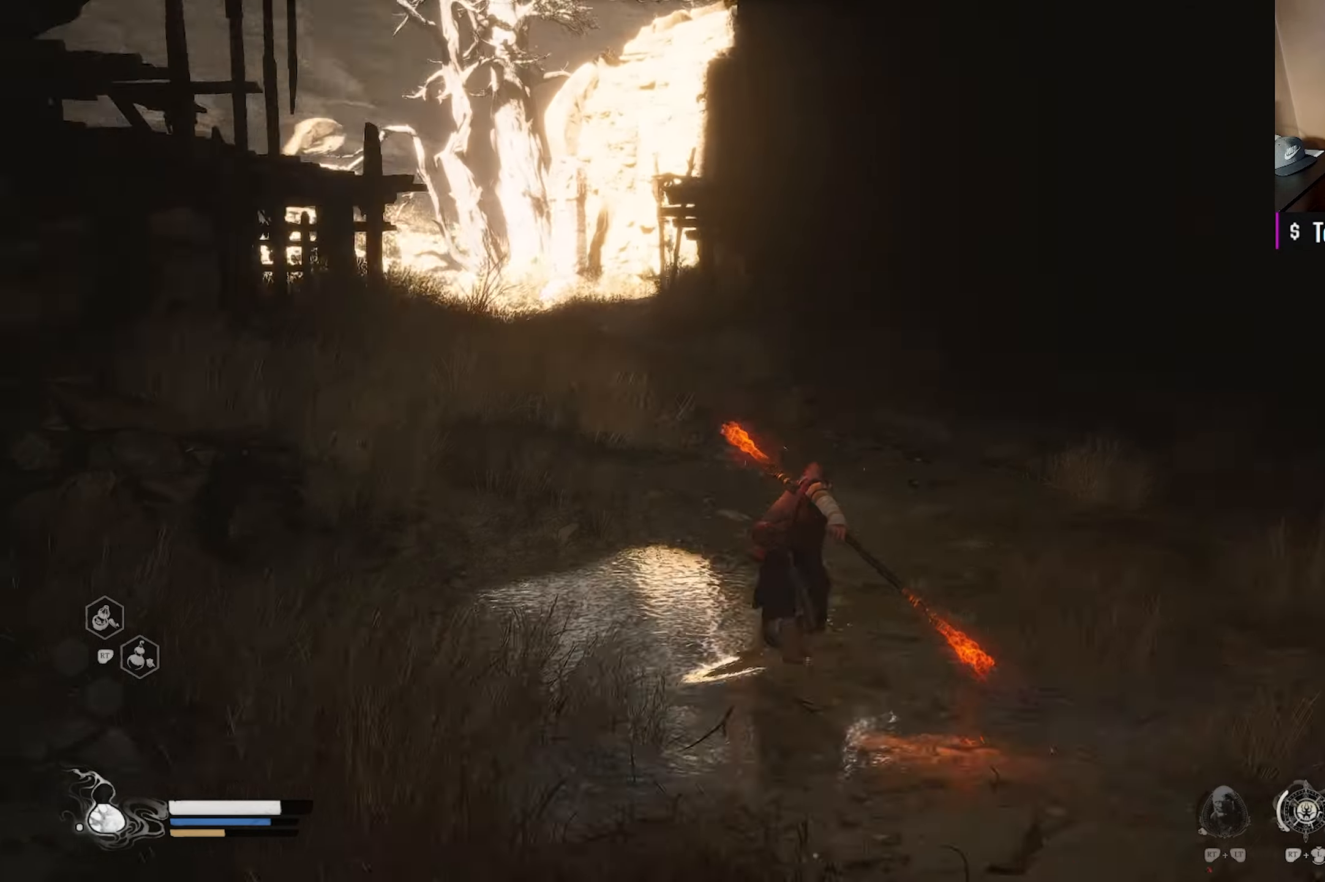
{"buttons": [], "left_stick": "up", "right_stick": "center", "events": [[83, "right_stick", "center"]]}
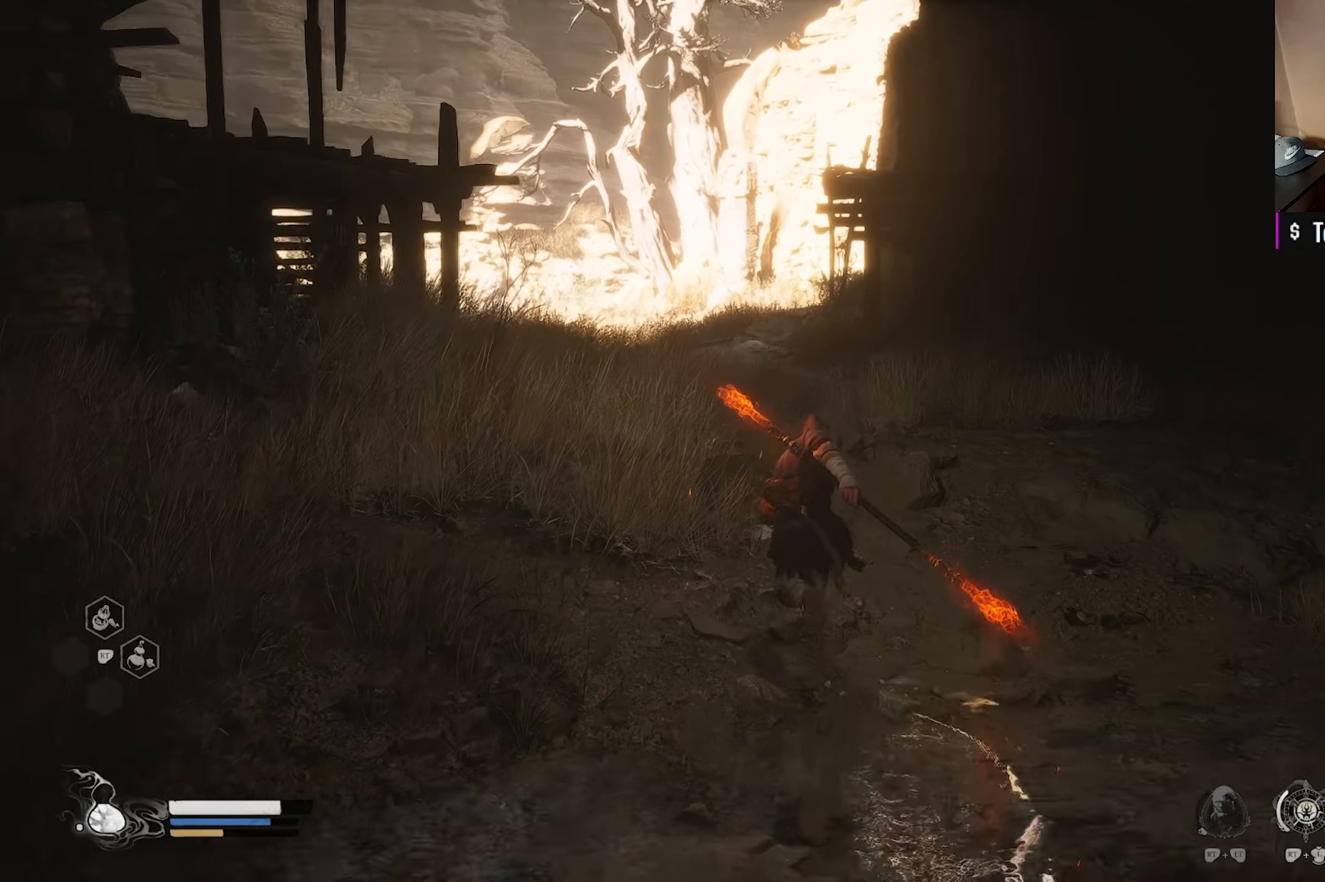
{"buttons": [], "left_stick": "up", "right_stick": "center", "events": [[150, "right_stick", "left"], [333, "right_stick", "center"]]}
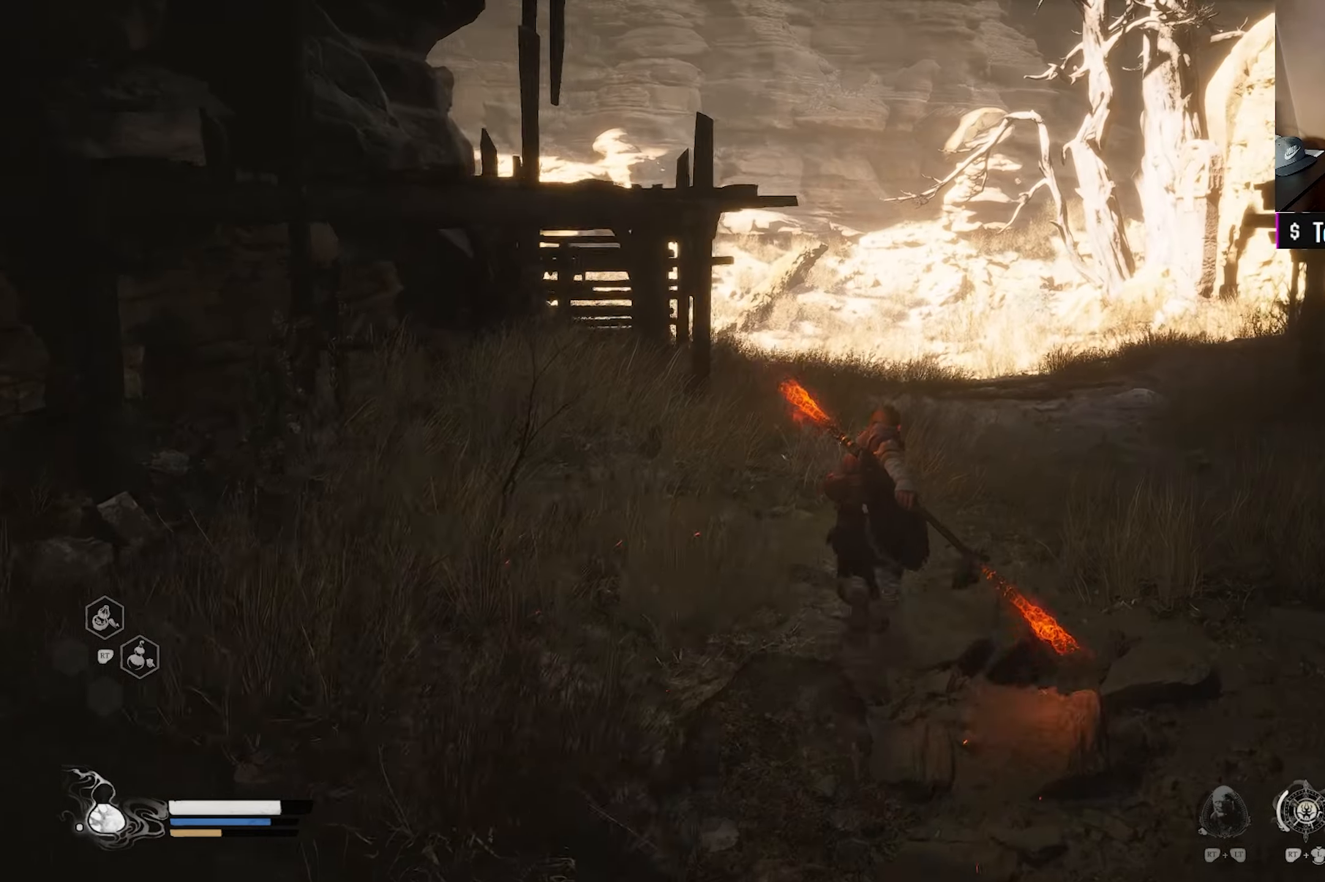
{"buttons": [], "left_stick": "up", "right_stick": "center", "events": [[350, "right_stick", "left"], [467, "right_stick", "center"]]}
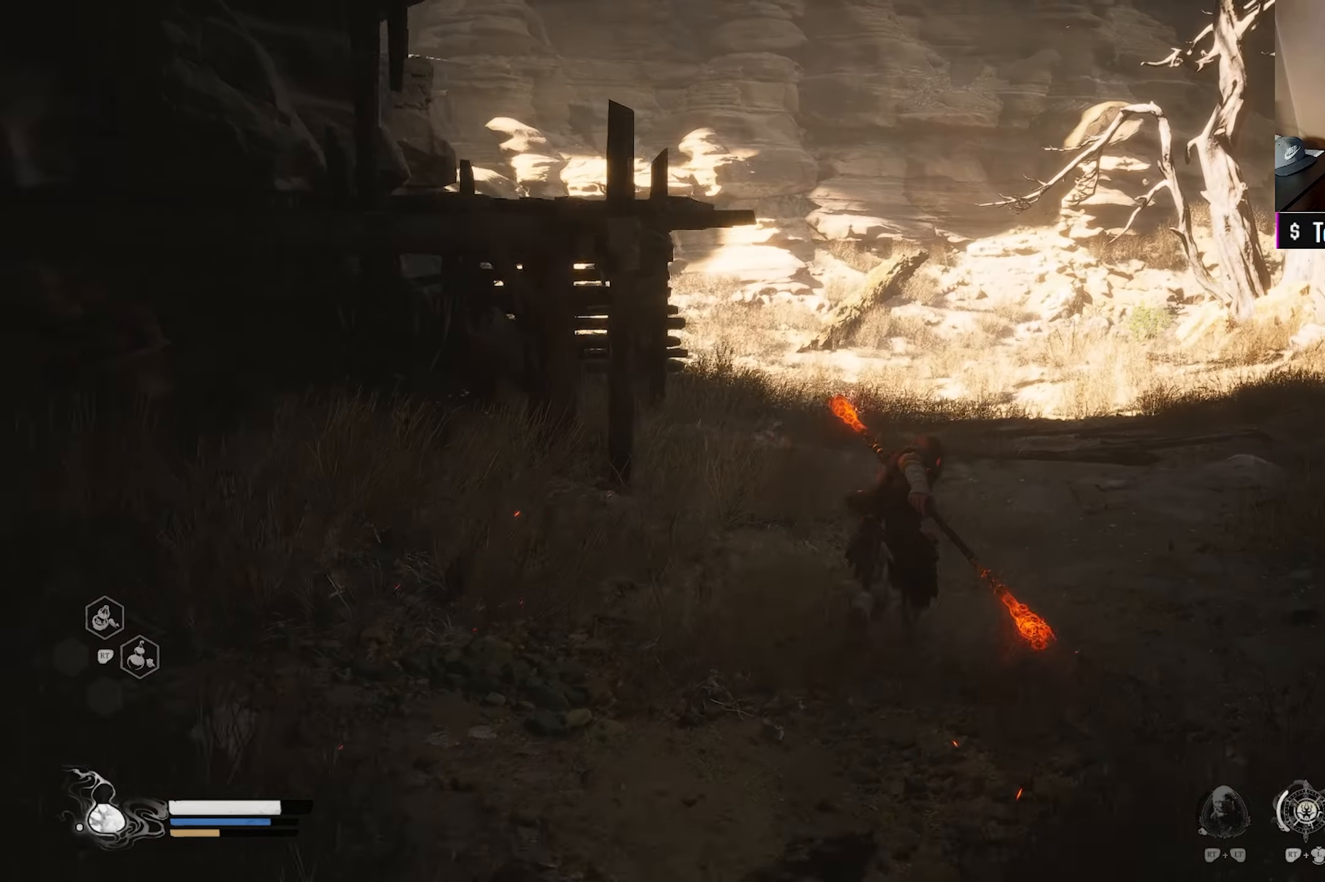
{"buttons": [], "left_stick": "up", "right_stick": "center", "events": [[150, "right_stick", "left"], [283, "right_stick", "center"]]}
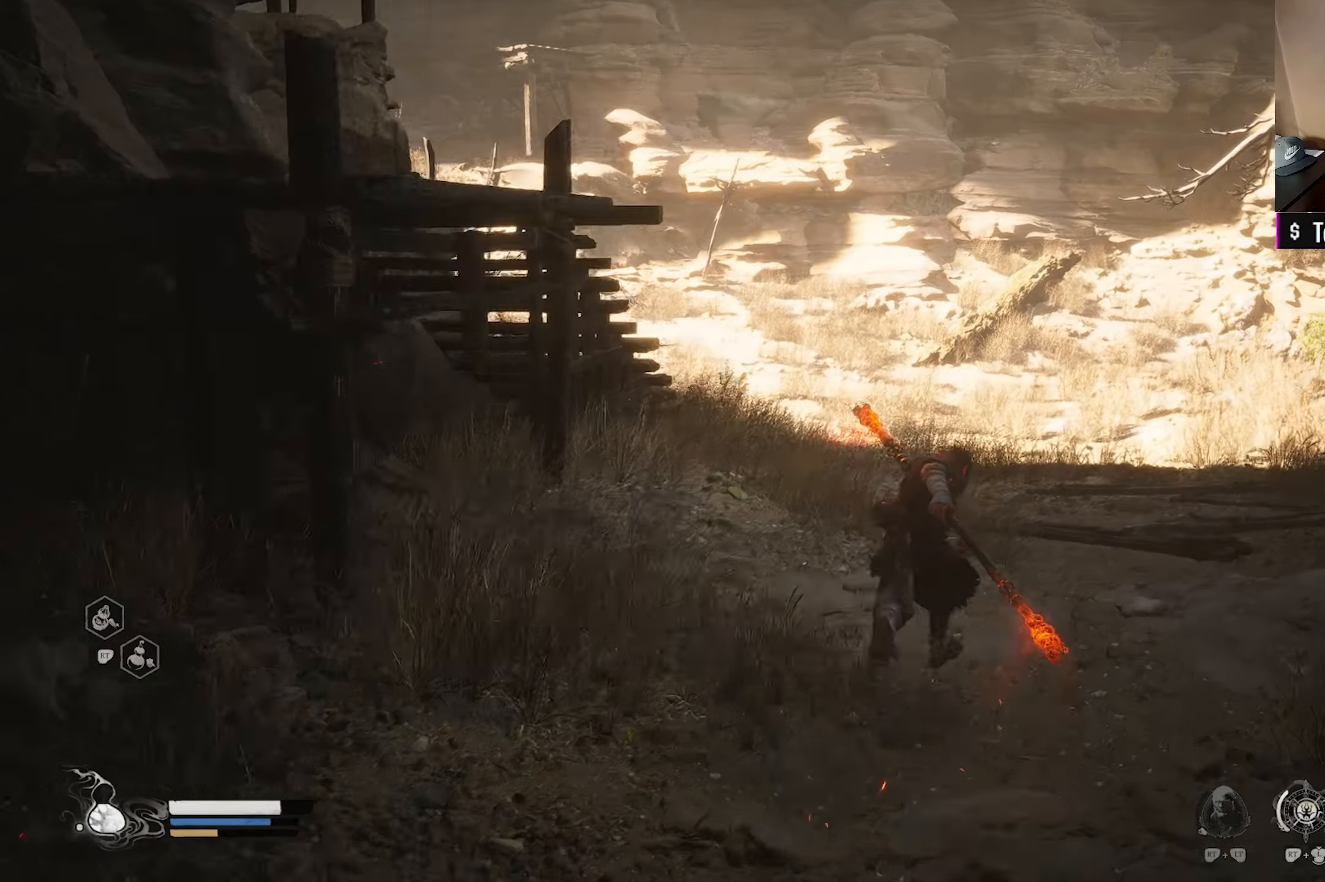
{"buttons": [], "left_stick": "up", "right_stick": "center", "events": []}
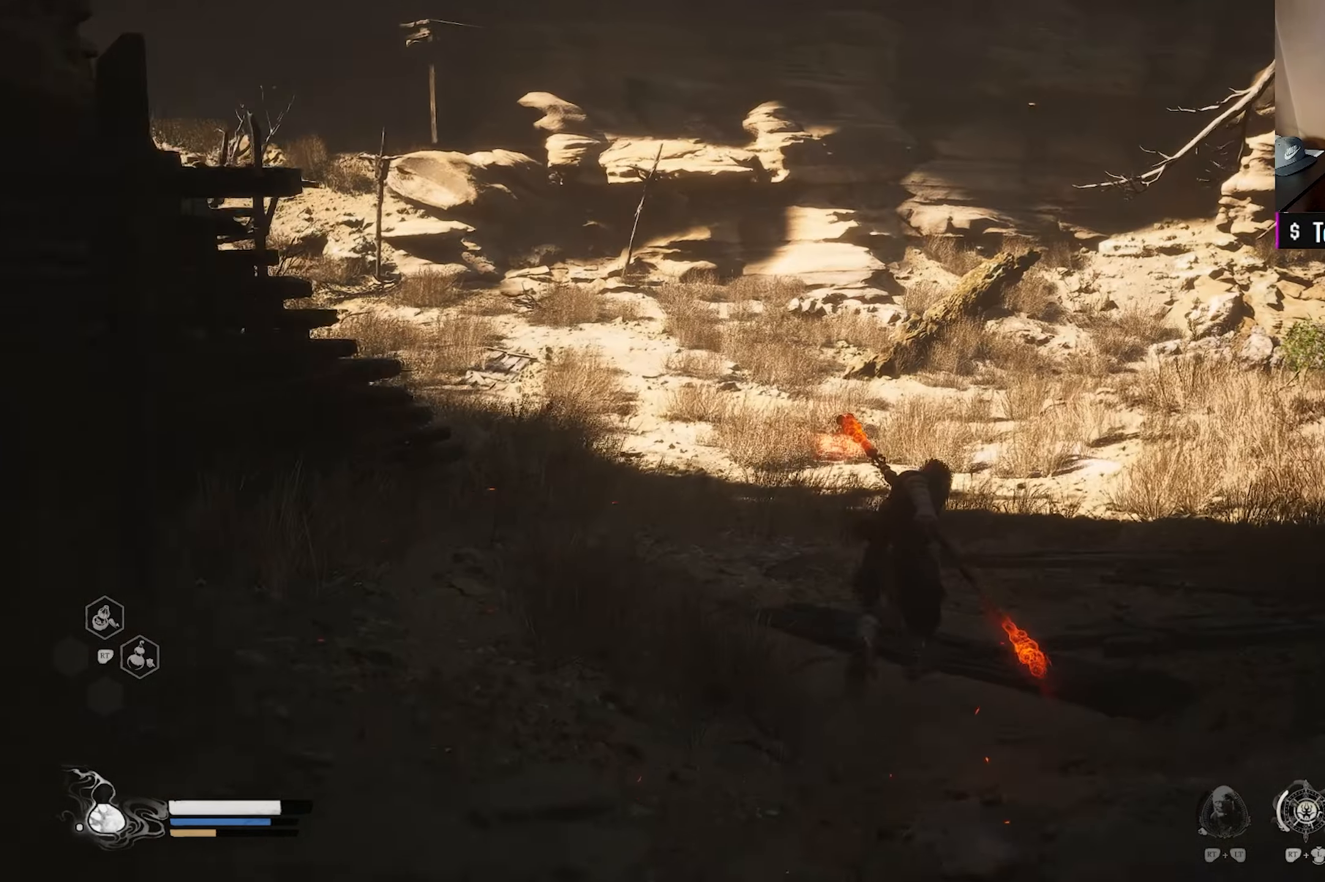
{"buttons": [], "left_stick": "up", "right_stick": "center", "events": [[50, "right_stick", "down-right"], [200, "right_stick", "center"]]}
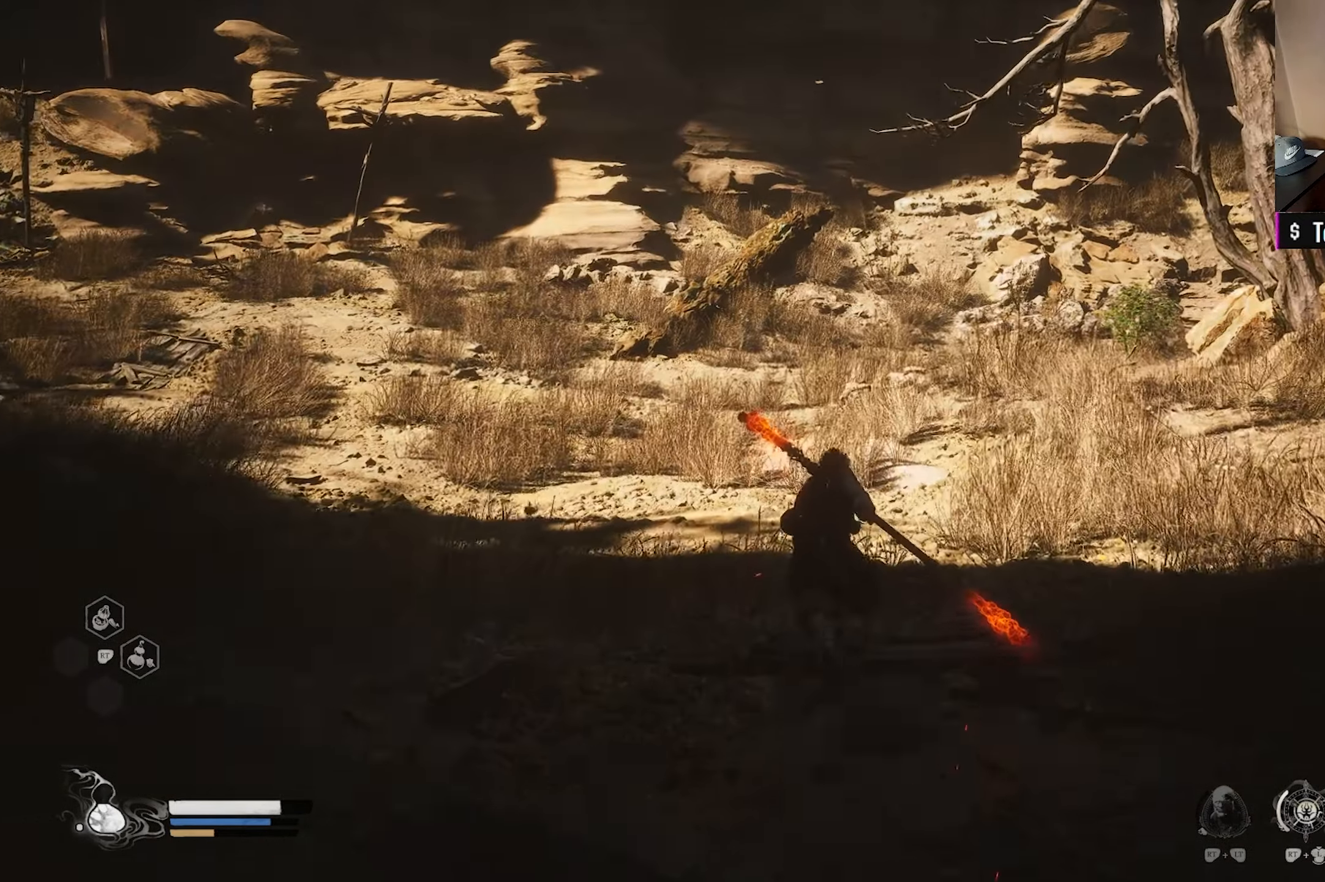
{"buttons": [], "left_stick": "up", "right_stick": "right", "events": [[417, "right_stick", "right"]]}
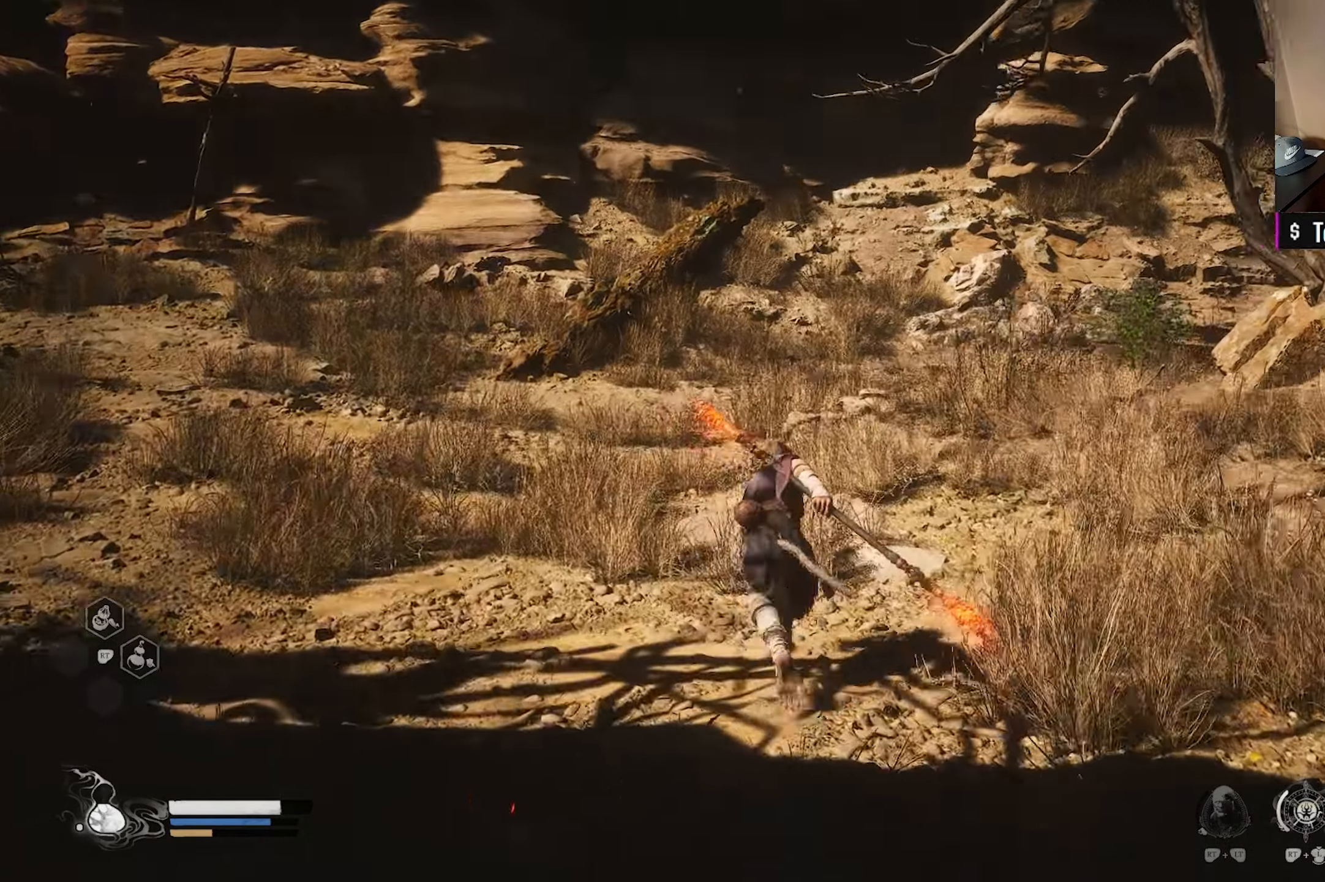
{"buttons": [], "left_stick": "up", "right_stick": "right", "events": [[83, "right_stick", "center"], [333, "right_stick", "right"]]}
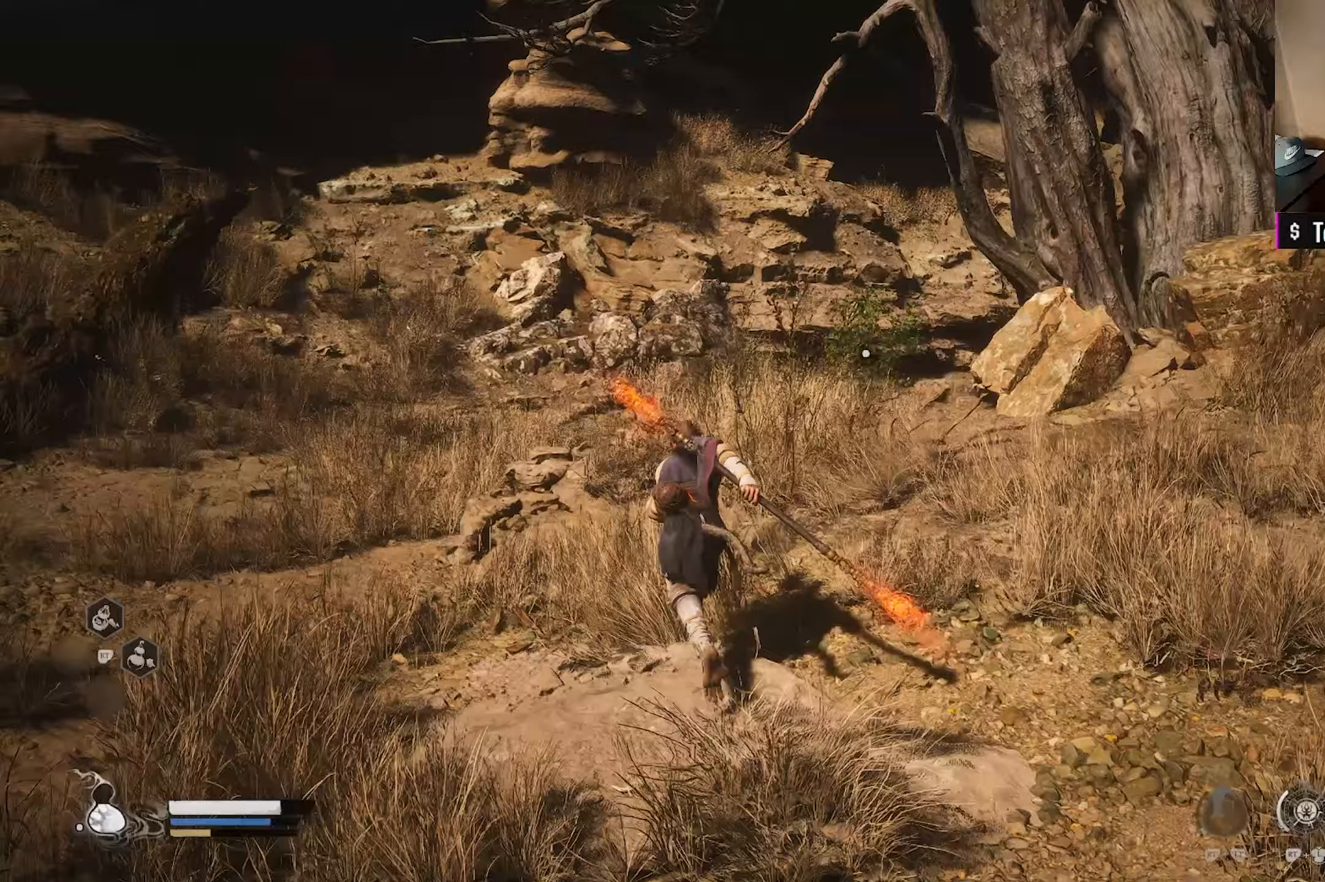
{"buttons": [], "left_stick": "up", "right_stick": "center", "events": [[33, "right_stick", "center"], [117, "right_stick", "right"], [167, "right_stick", "down-right"], [317, "right_stick", "center"]]}